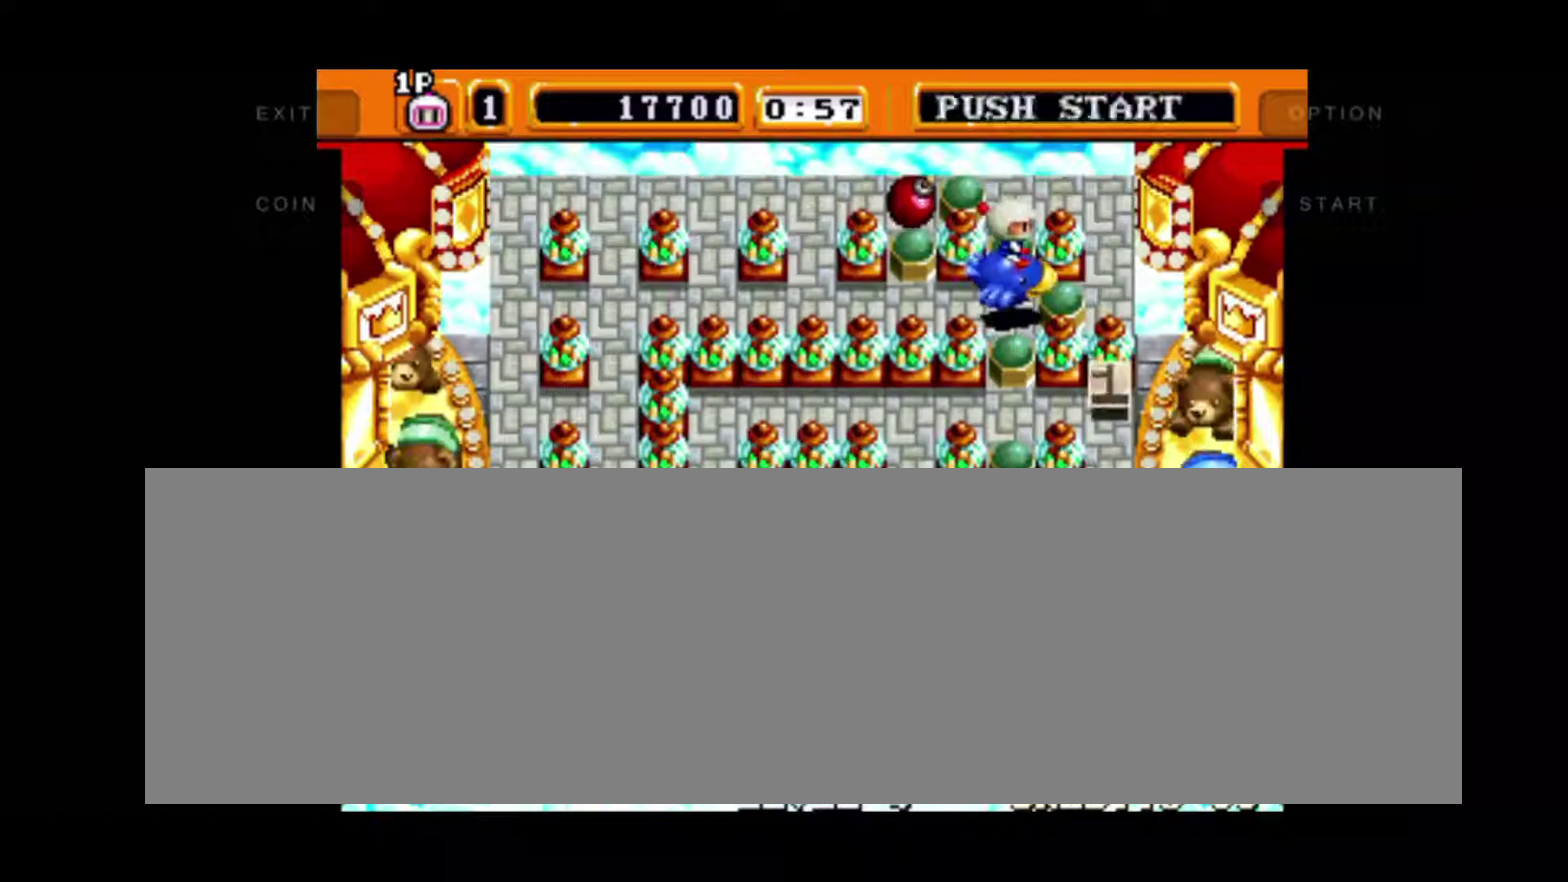
Gameplay with a controller; each line is a JSON object with the inputs held at the frame after it. "events" lists button and stick changes between this image and that frame as [ms after this image, input, new state], when the widget could be followed in between. Not read: DPAD_DOWN DPAD_RIGHT DPAD_UP L3 R3 left_stick.
{"buttons": [], "events": []}
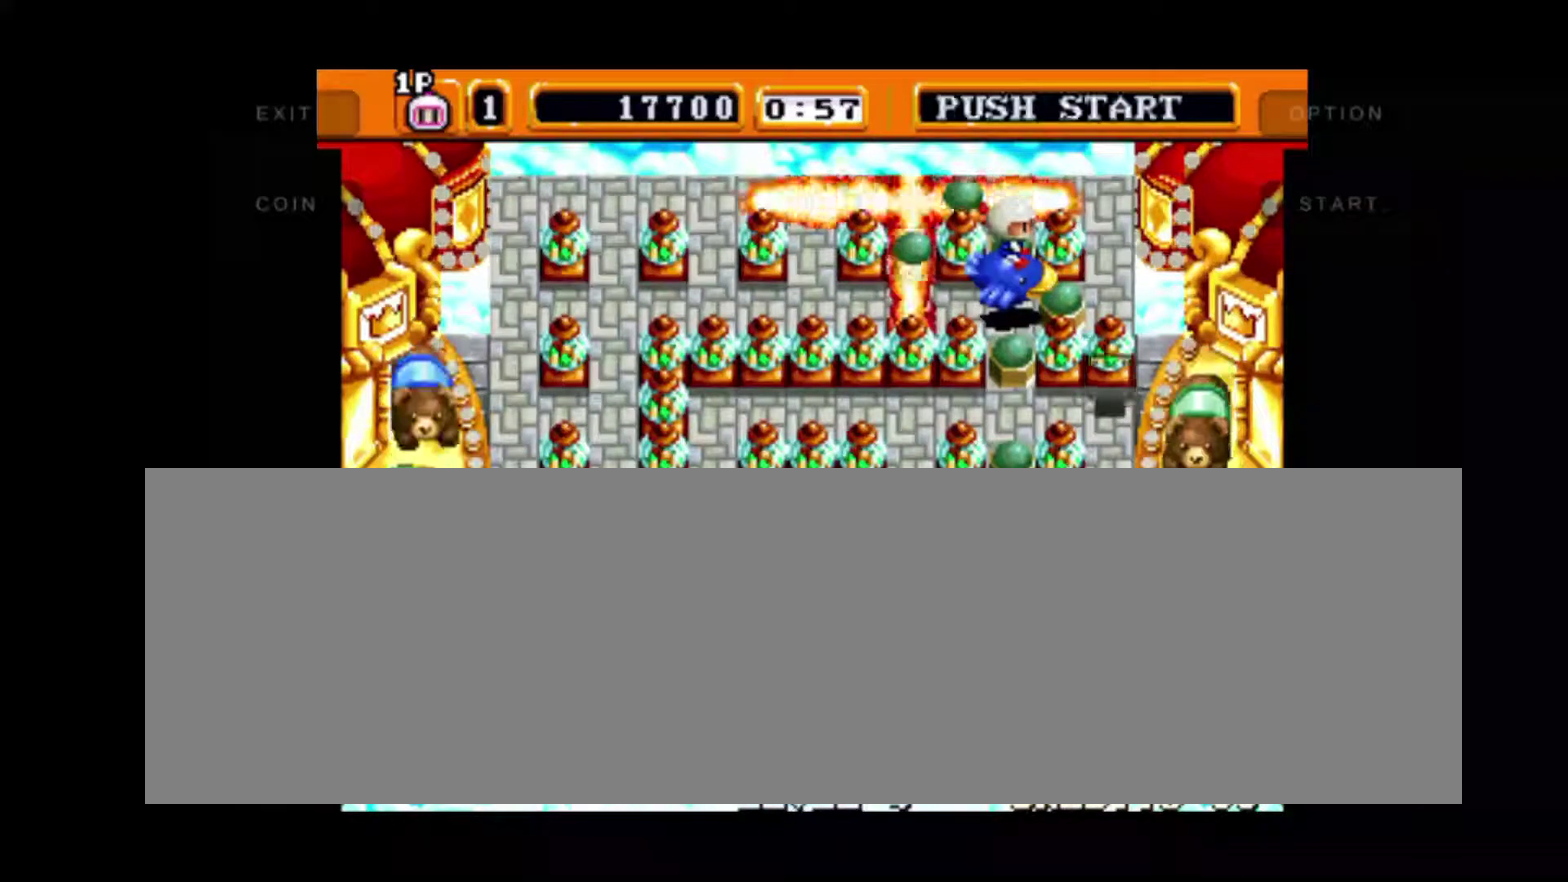
{"buttons": [], "events": []}
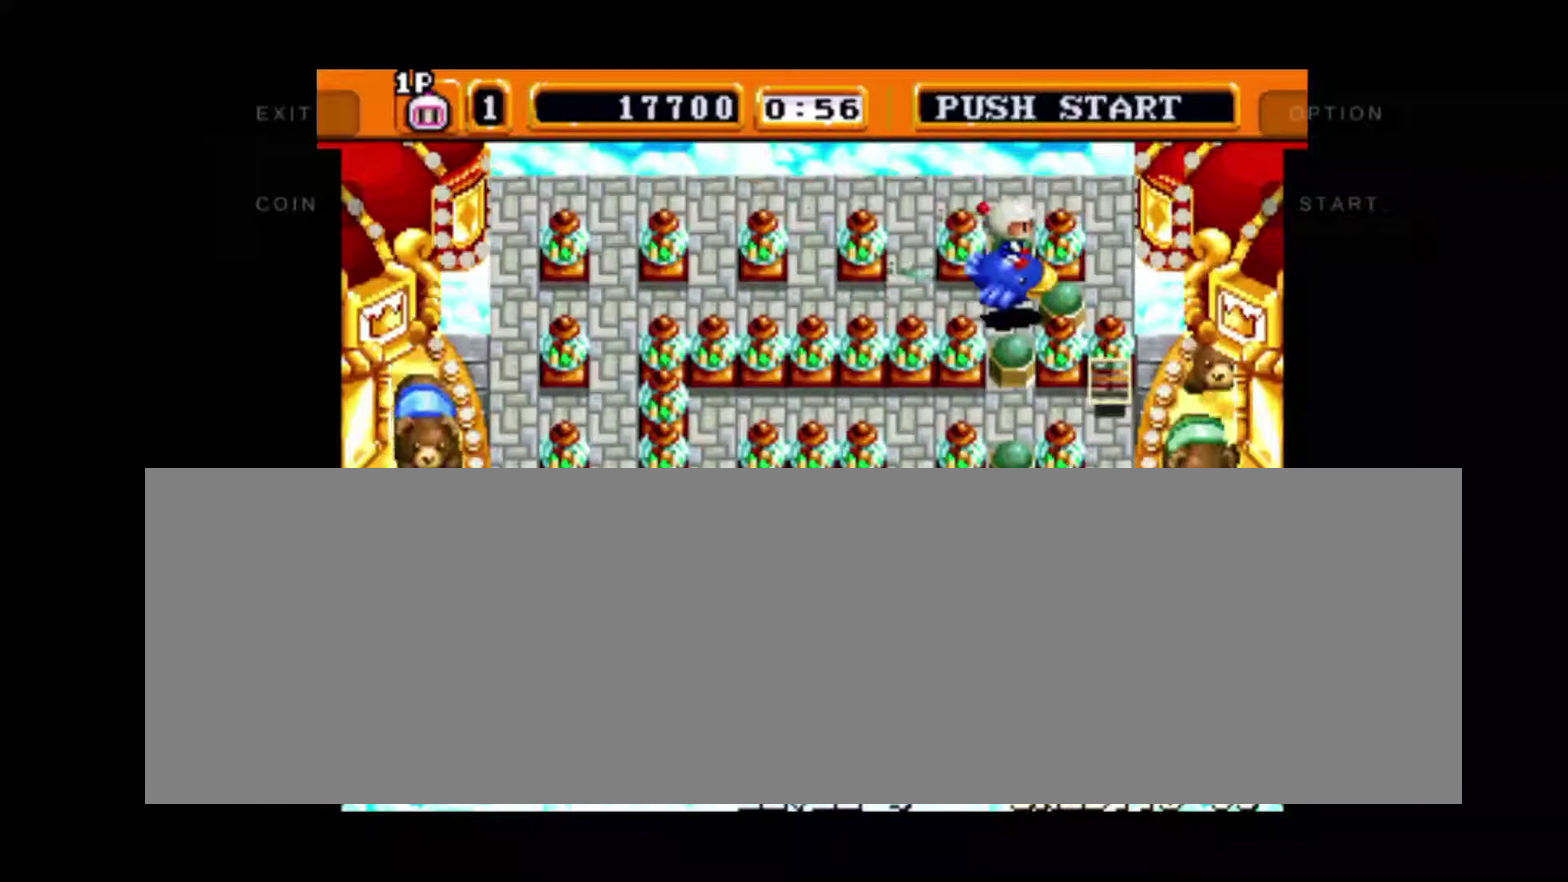
{"buttons": ["DPAD_LEFT"], "events": [[300, "DPAD_LEFT", "down"]]}
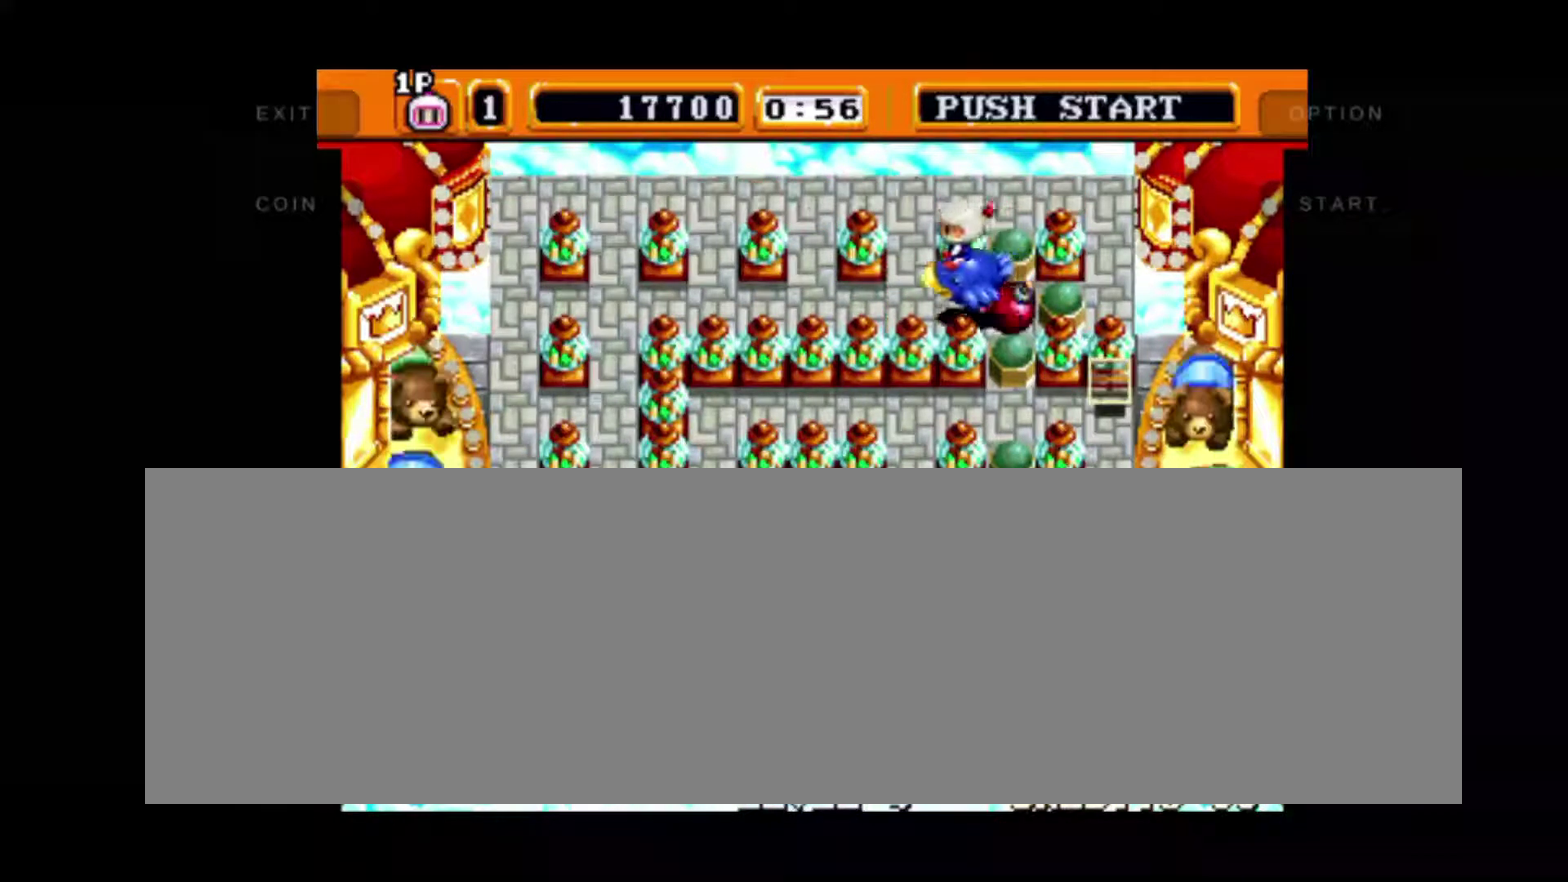
{"buttons": ["DPAD_LEFT"], "events": []}
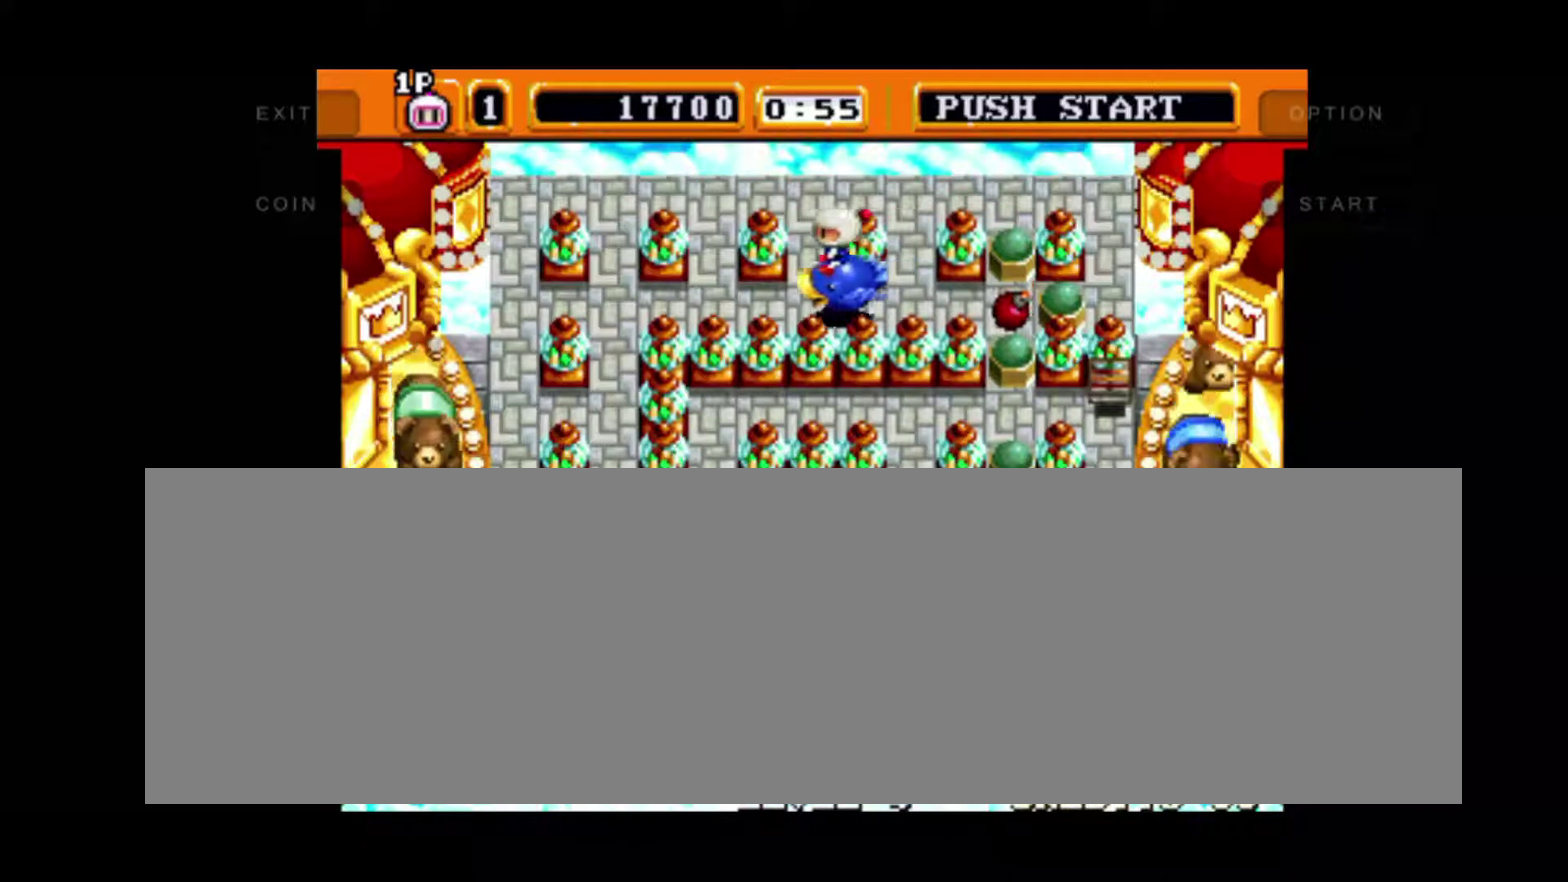
{"buttons": ["DPAD_LEFT"], "events": []}
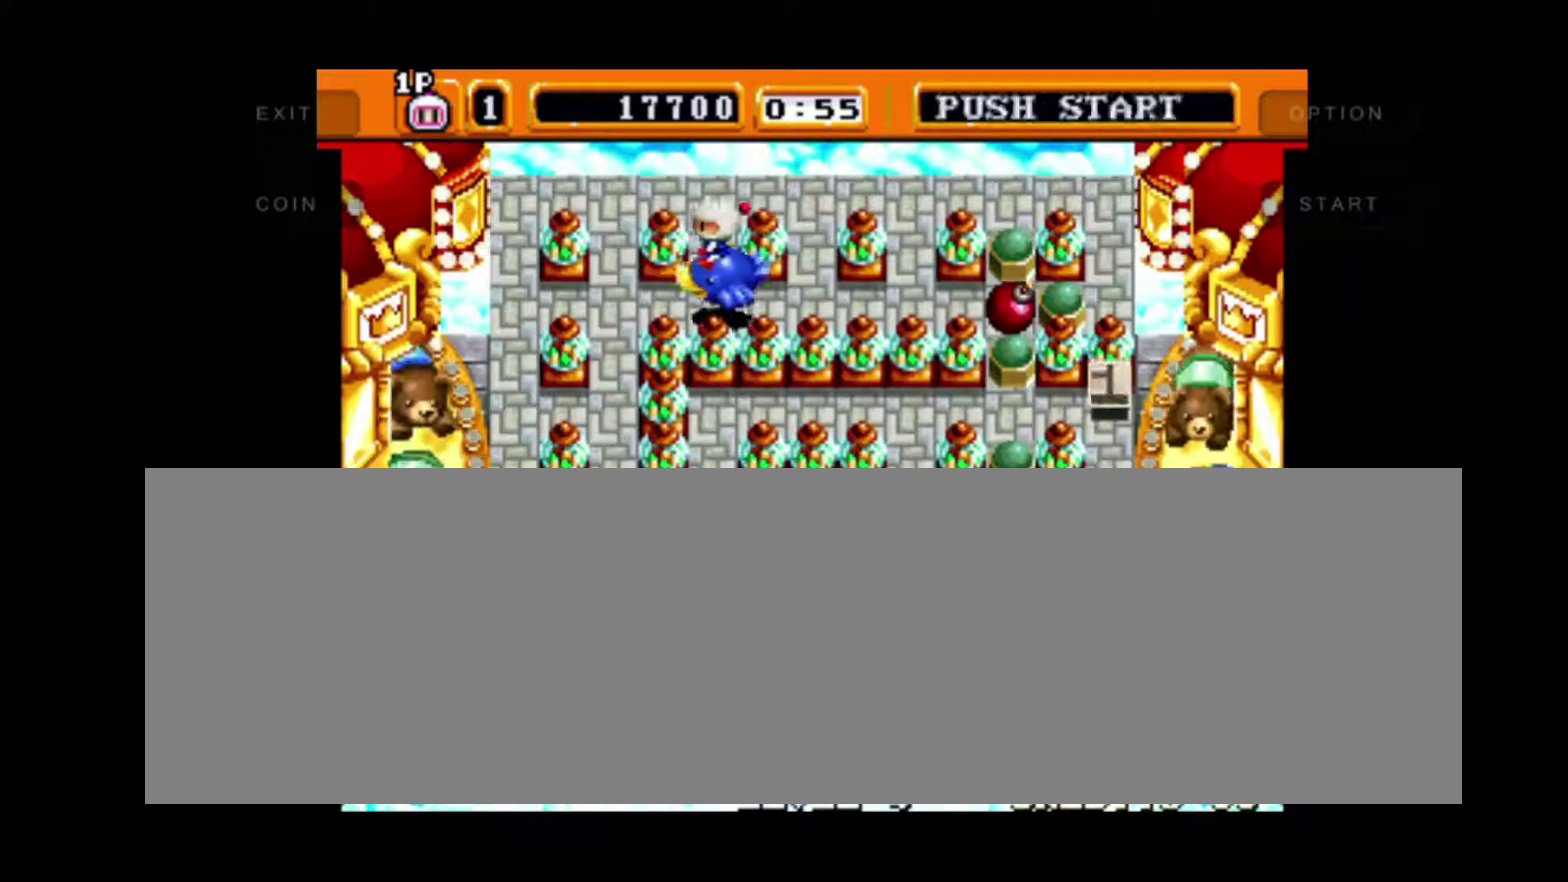
{"buttons": [], "events": [[367, "DPAD_LEFT", "up"]]}
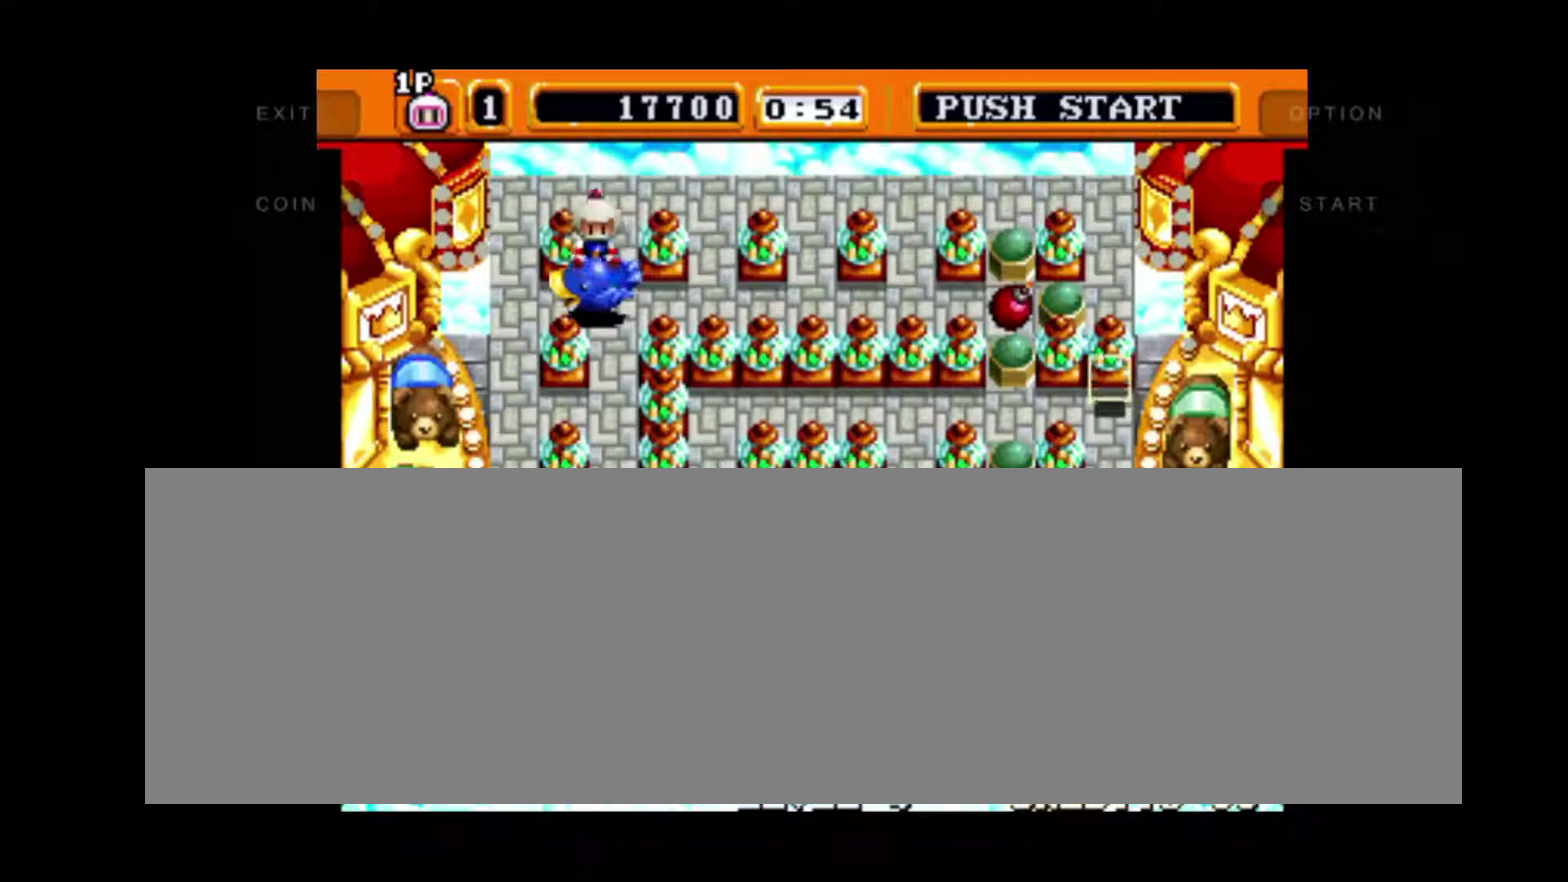
{"buttons": [], "events": []}